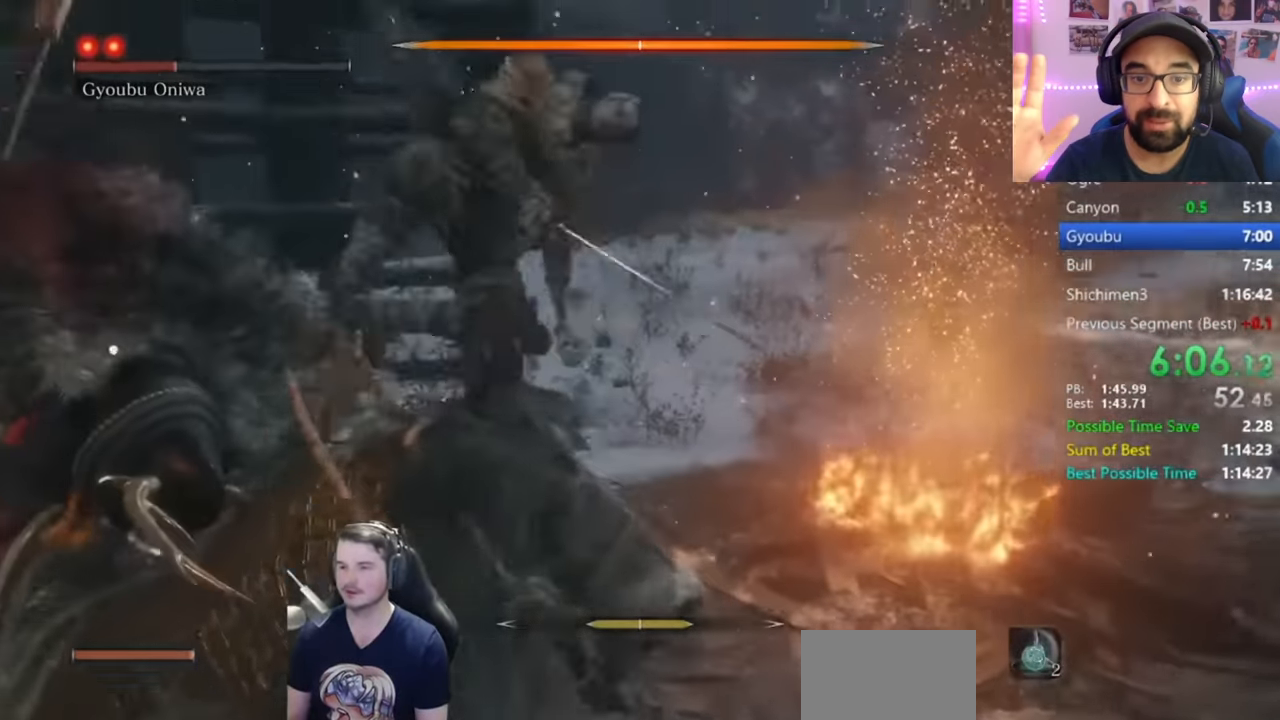
Gameplay with a controller (Xbox layout); each line is a JSON object with the inputs held at the frame after it. "events" lists button and stick changes between this image and that frame as [ms after this image, input, new state], when the widget could be followed in between.
{"buttons": [], "left_stick": "center", "right_stick": "center"}
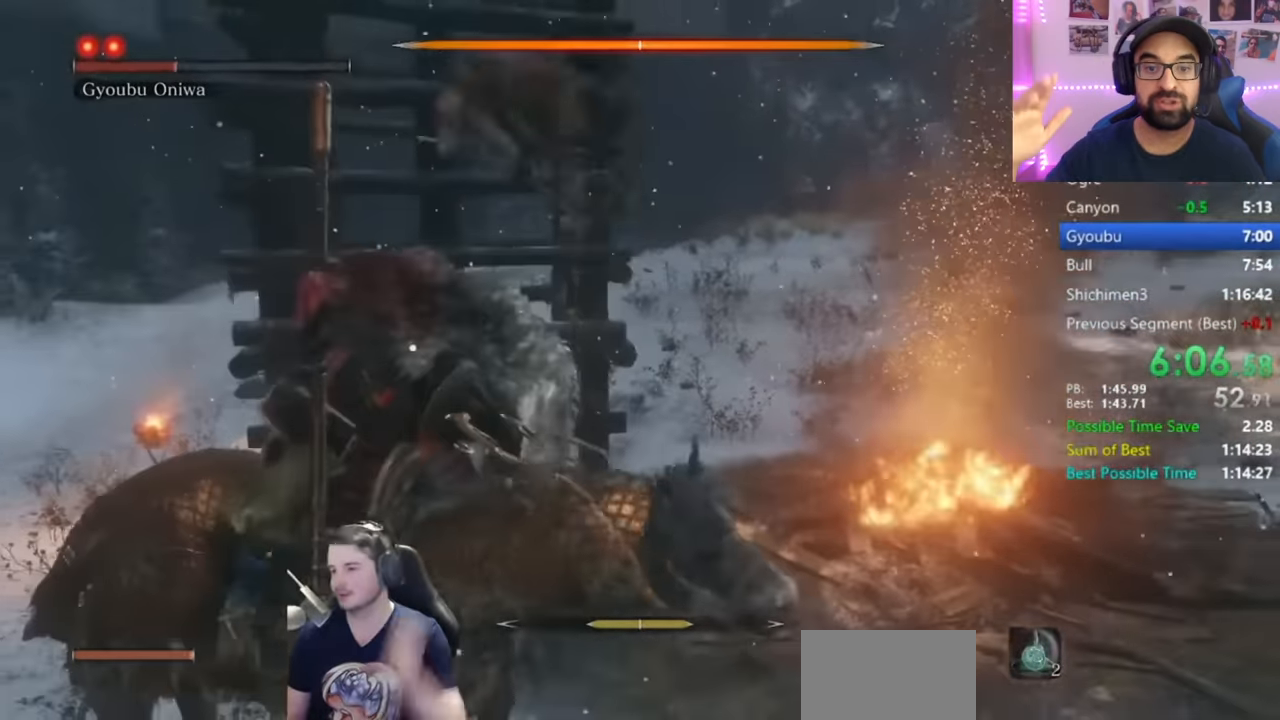
{"buttons": [], "left_stick": "center", "right_stick": "center", "events": []}
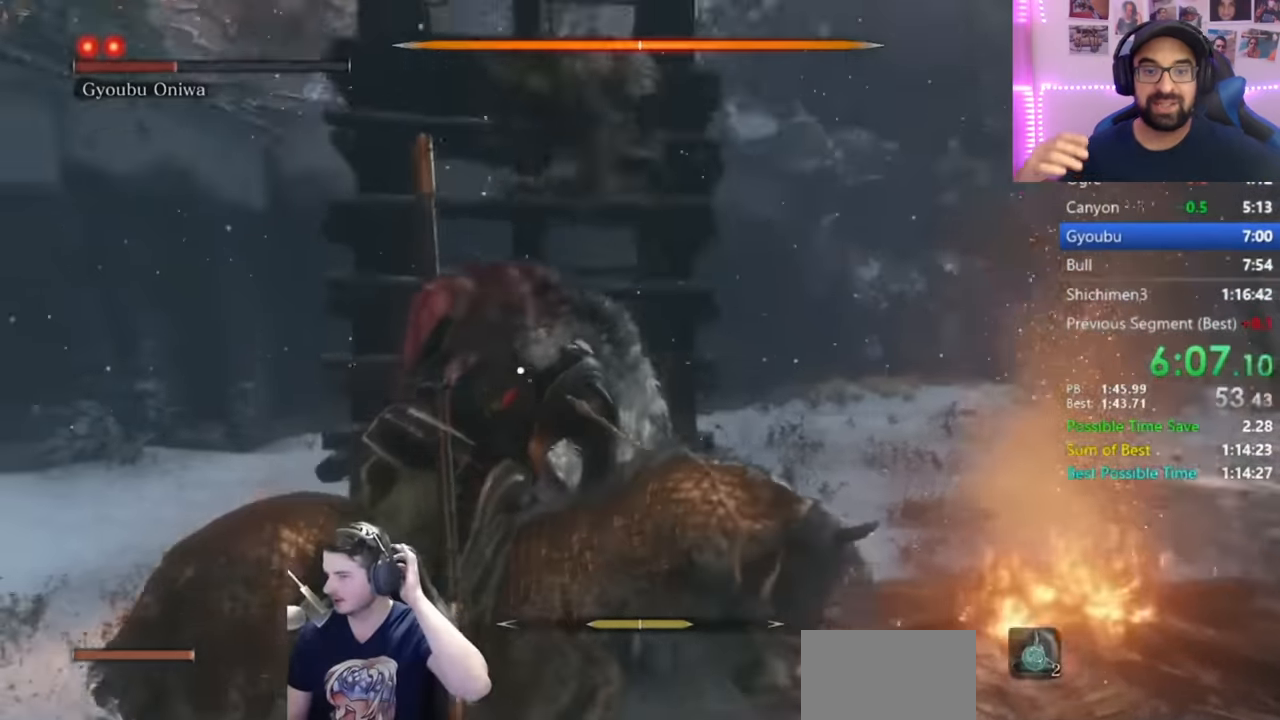
{"buttons": [], "left_stick": "center", "right_stick": "center", "events": []}
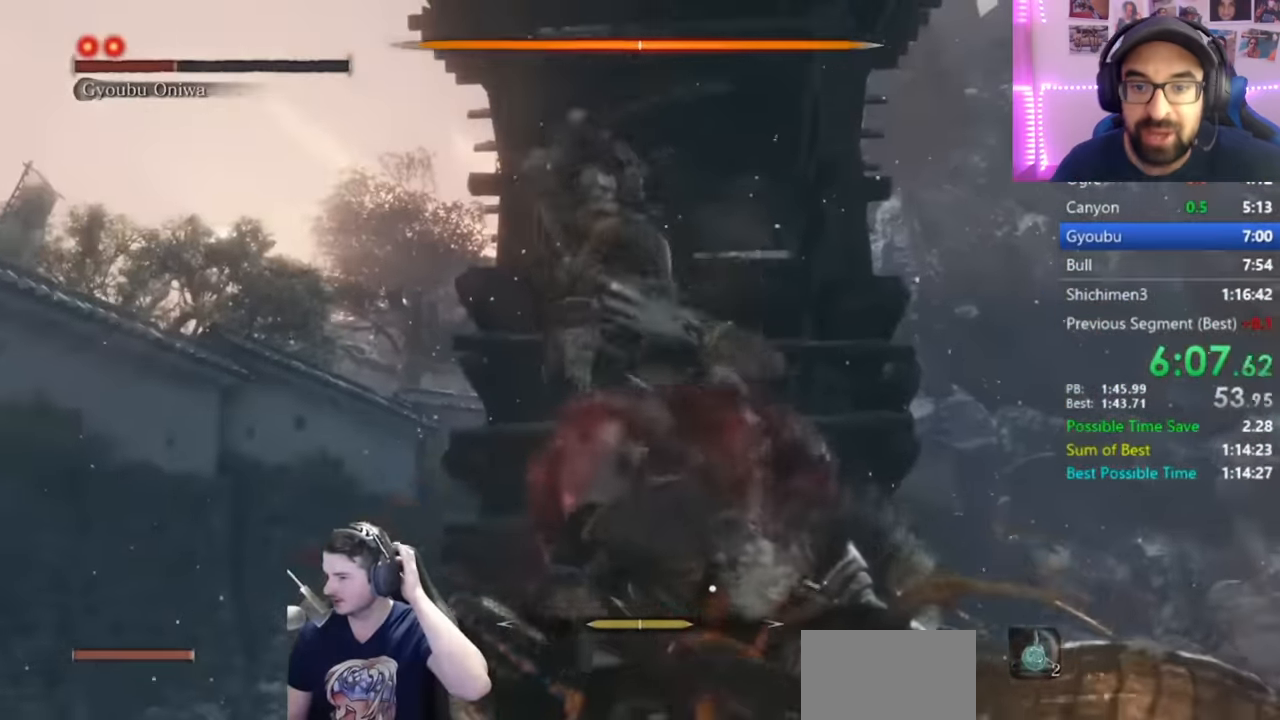
{"buttons": [], "left_stick": "center", "right_stick": "center", "events": []}
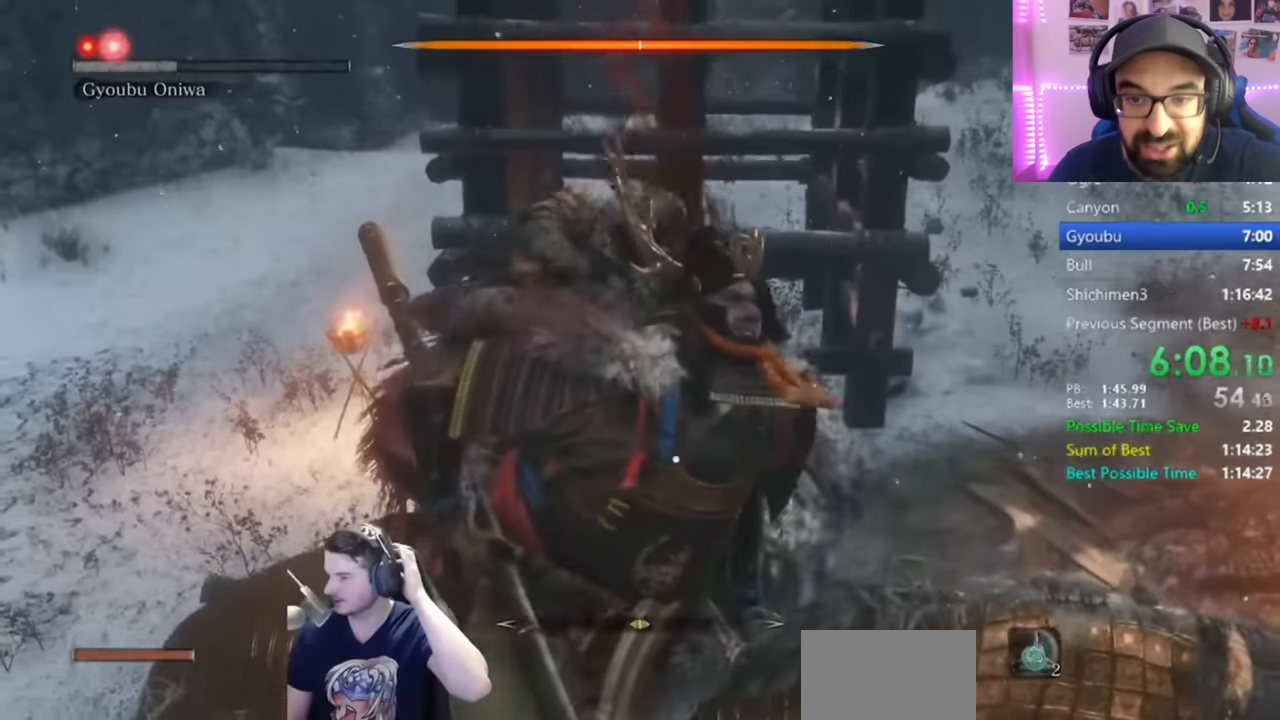
{"buttons": [], "left_stick": "center", "right_stick": "center", "events": []}
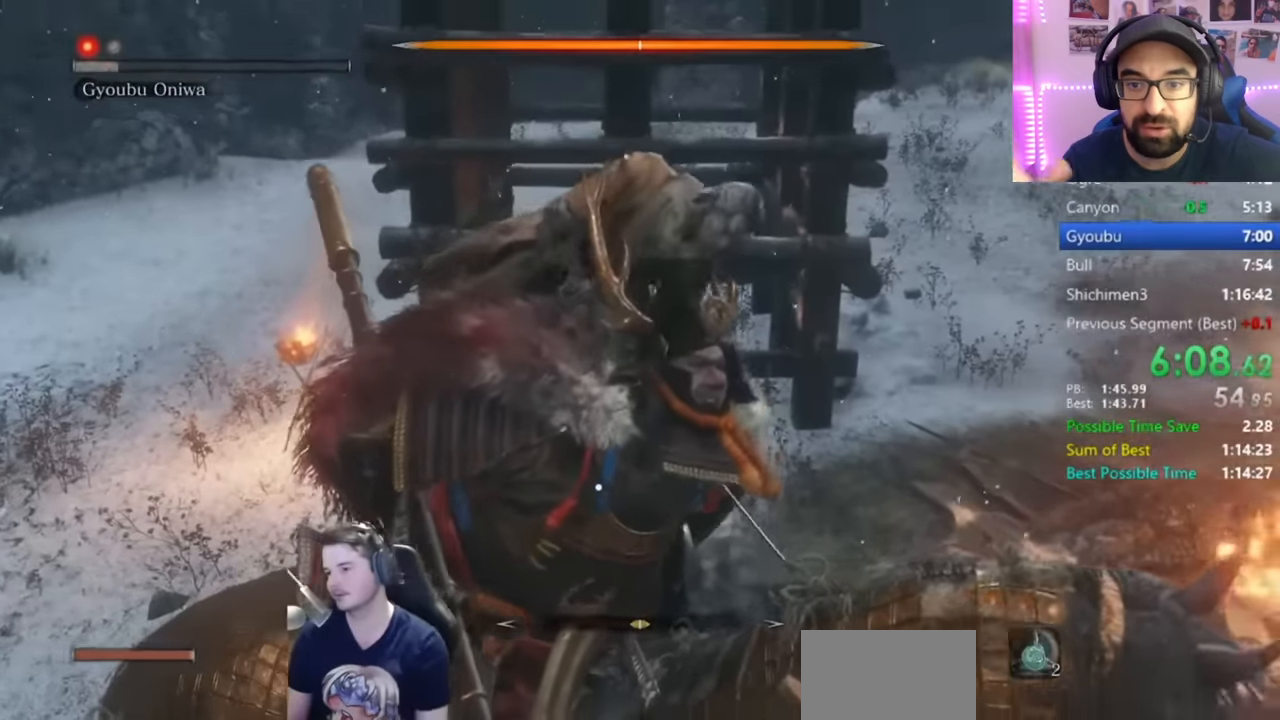
{"buttons": ["DPAD_LEFT"], "left_stick": "center", "right_stick": "center", "events": [[67, "DPAD_LEFT", "down"], [200, "DPAD_LEFT", "up"], [367, "DPAD_LEFT", "down"]]}
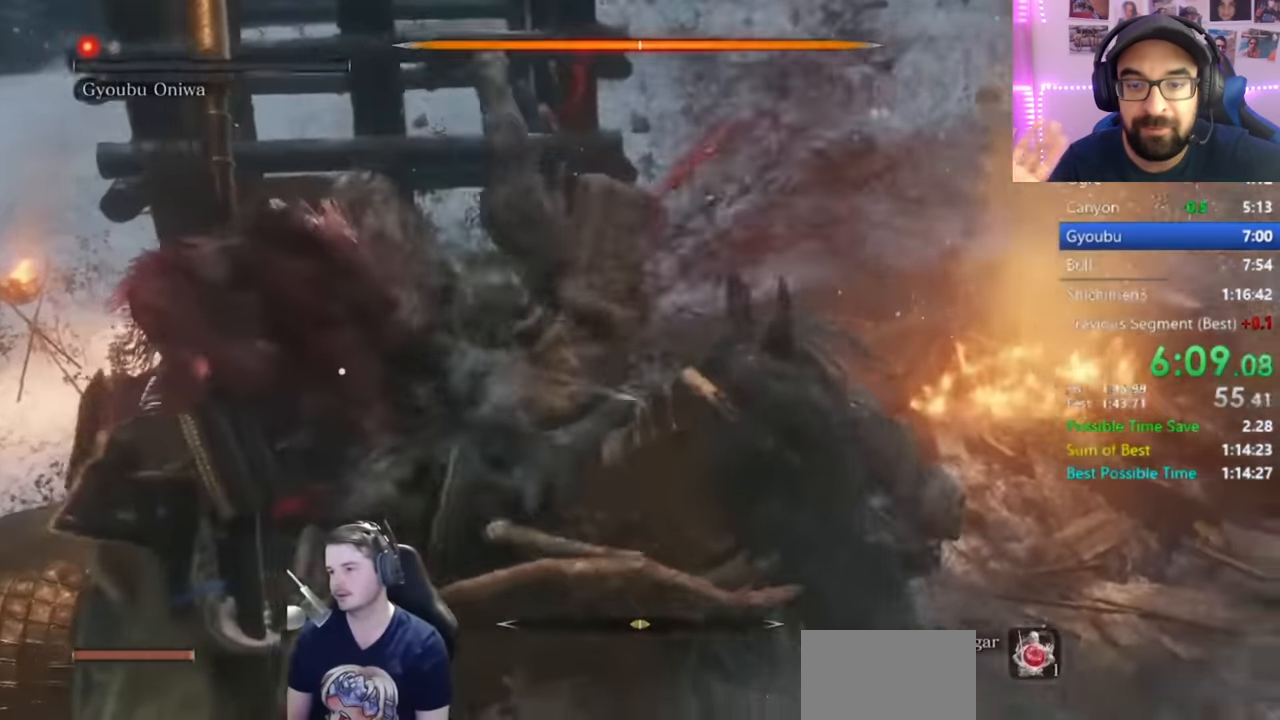
{"buttons": ["R1"], "left_stick": "center", "right_stick": "center", "events": [[34, "DPAD_LEFT", "up"], [301, "R1", "down"], [417, "R1", "up"], [501, "R1", "down"]]}
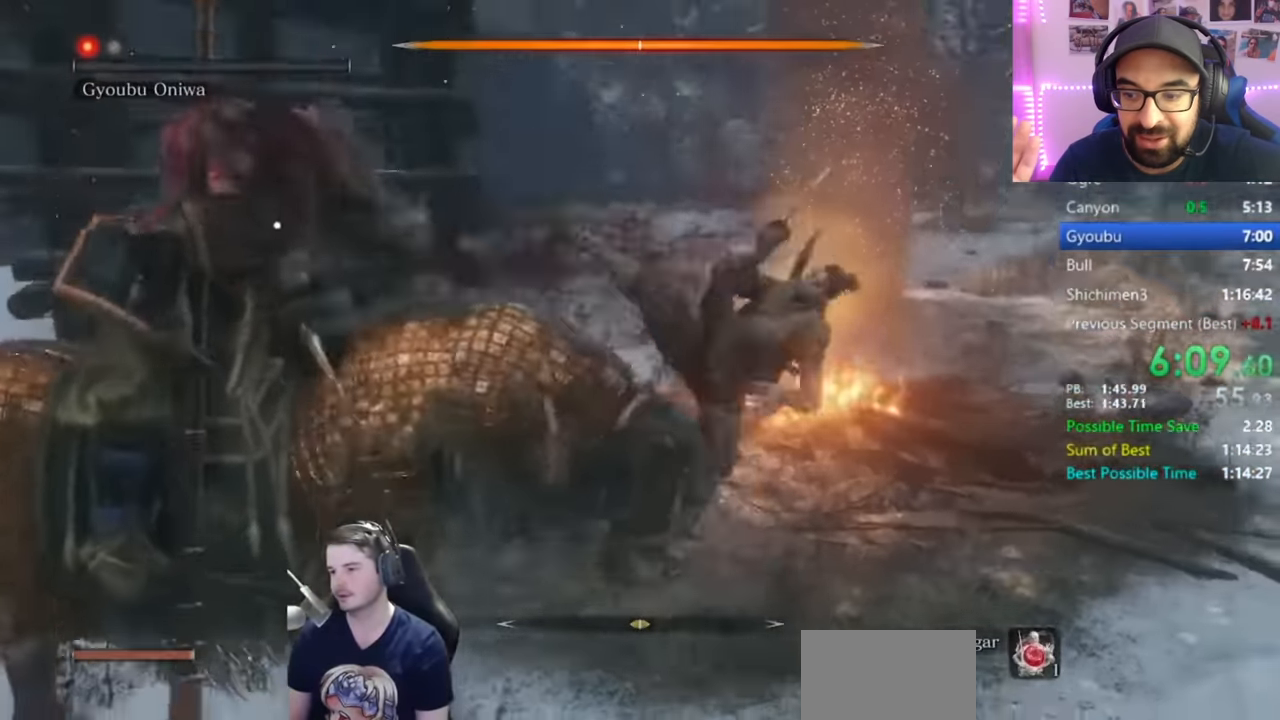
{"buttons": [], "left_stick": "center", "right_stick": "center", "events": [[100, "R1", "up"], [200, "R1", "down"], [283, "R1", "up"], [400, "R1", "down"], [500, "R1", "up"]]}
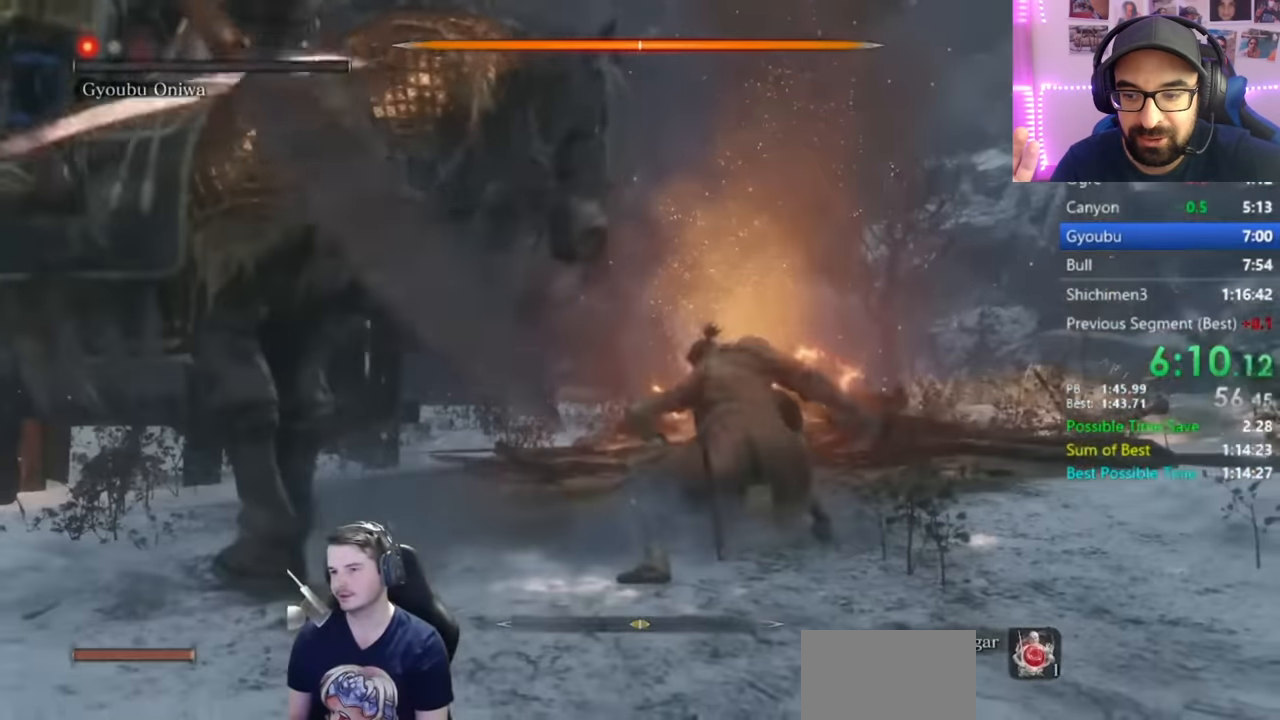
{"buttons": ["R1"], "left_stick": "center", "right_stick": "center", "events": [[100, "R1", "down"], [201, "R1", "up"], [251, "R1", "down"], [351, "R1", "up"], [467, "R1", "down"]]}
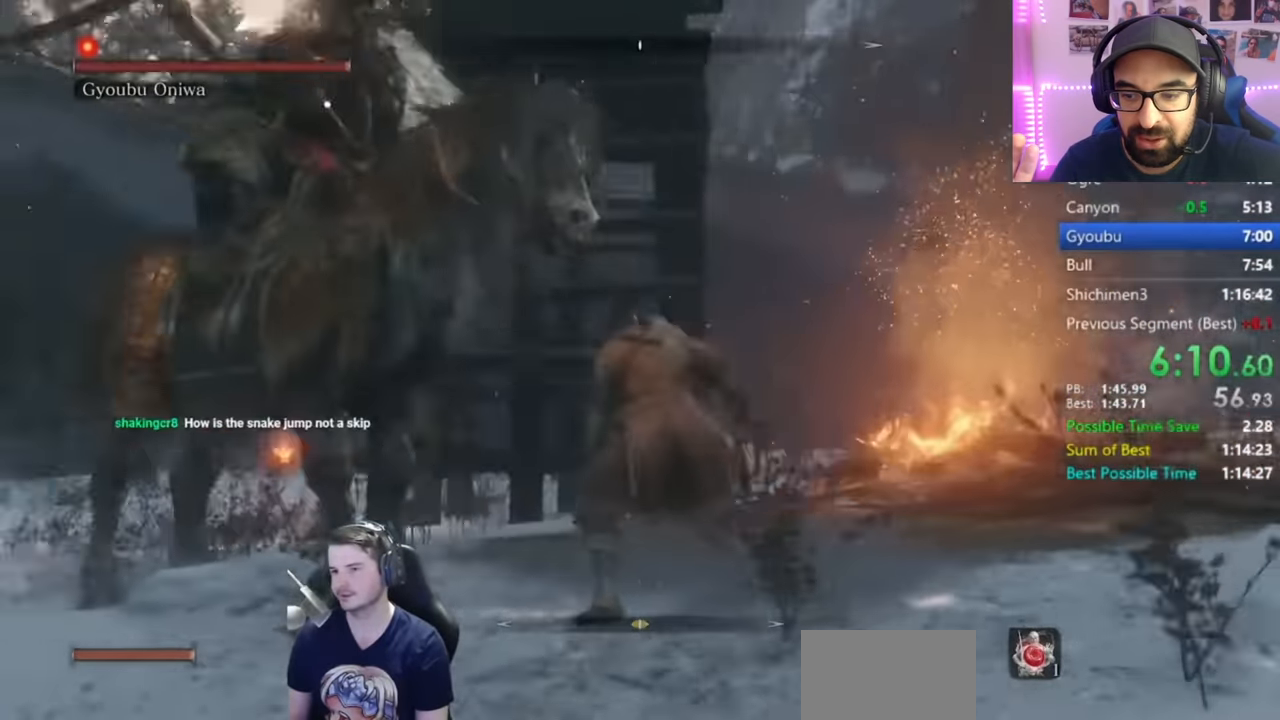
{"buttons": ["DPAD_UP"], "left_stick": "center", "right_stick": "center", "events": [[100, "R1", "up"], [467, "DPAD_UP", "down"]]}
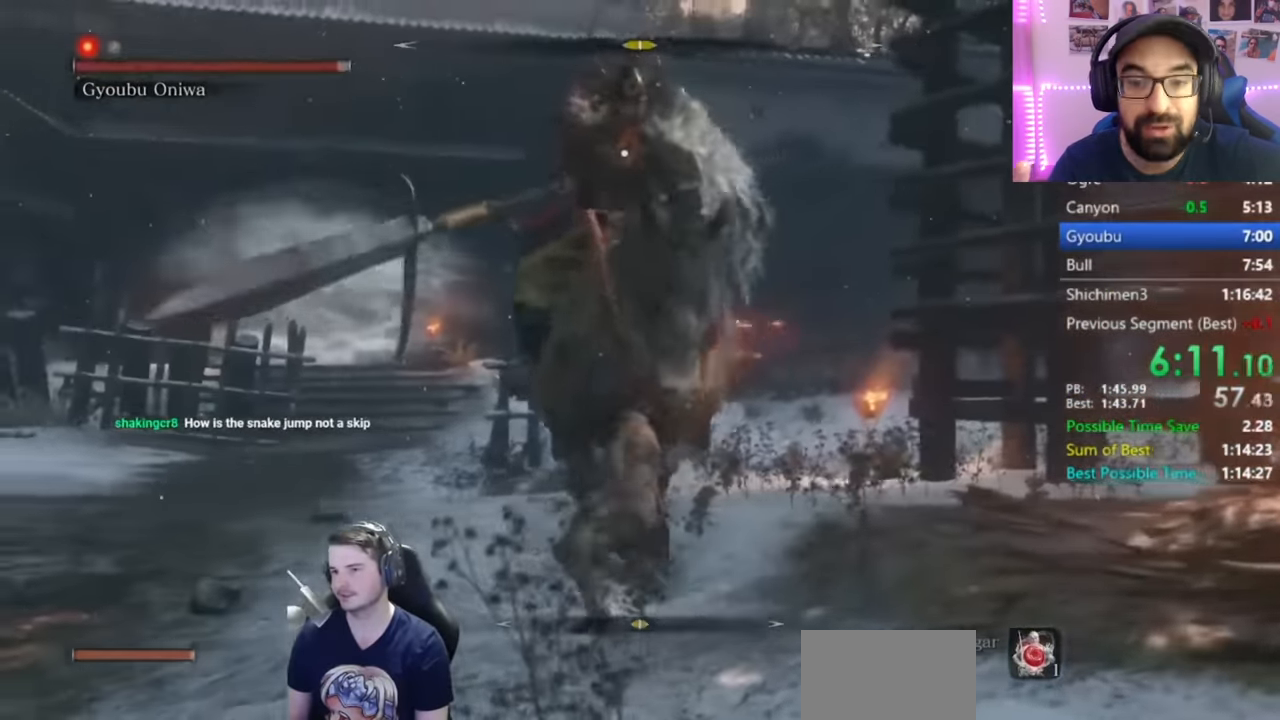
{"buttons": ["DPAD_UP"], "left_stick": "center", "right_stick": "center", "events": [[34, "DPAD_UP", "up"], [100, "DPAD_UP", "down"], [201, "DPAD_UP", "up"], [301, "DPAD_UP", "down"], [351, "DPAD_UP", "up"], [434, "DPAD_UP", "down"]]}
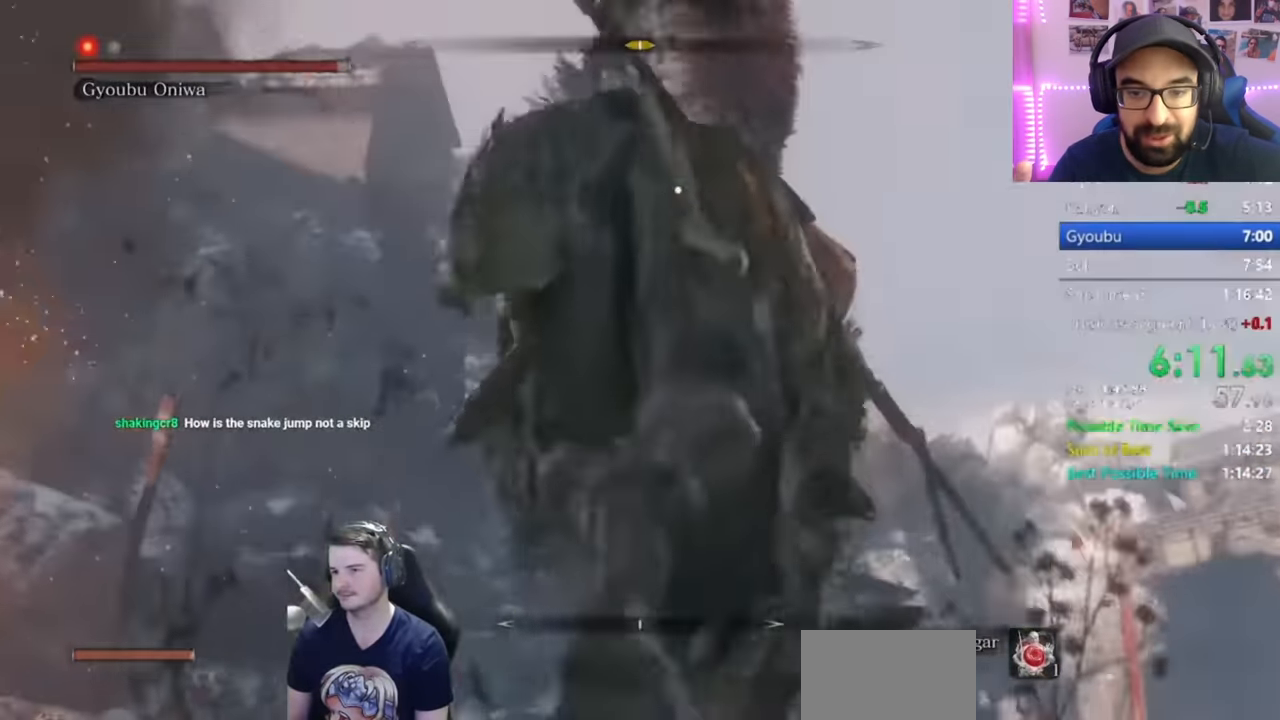
{"buttons": [], "left_stick": "center", "right_stick": "center", "events": [[67, "DPAD_UP", "up"]]}
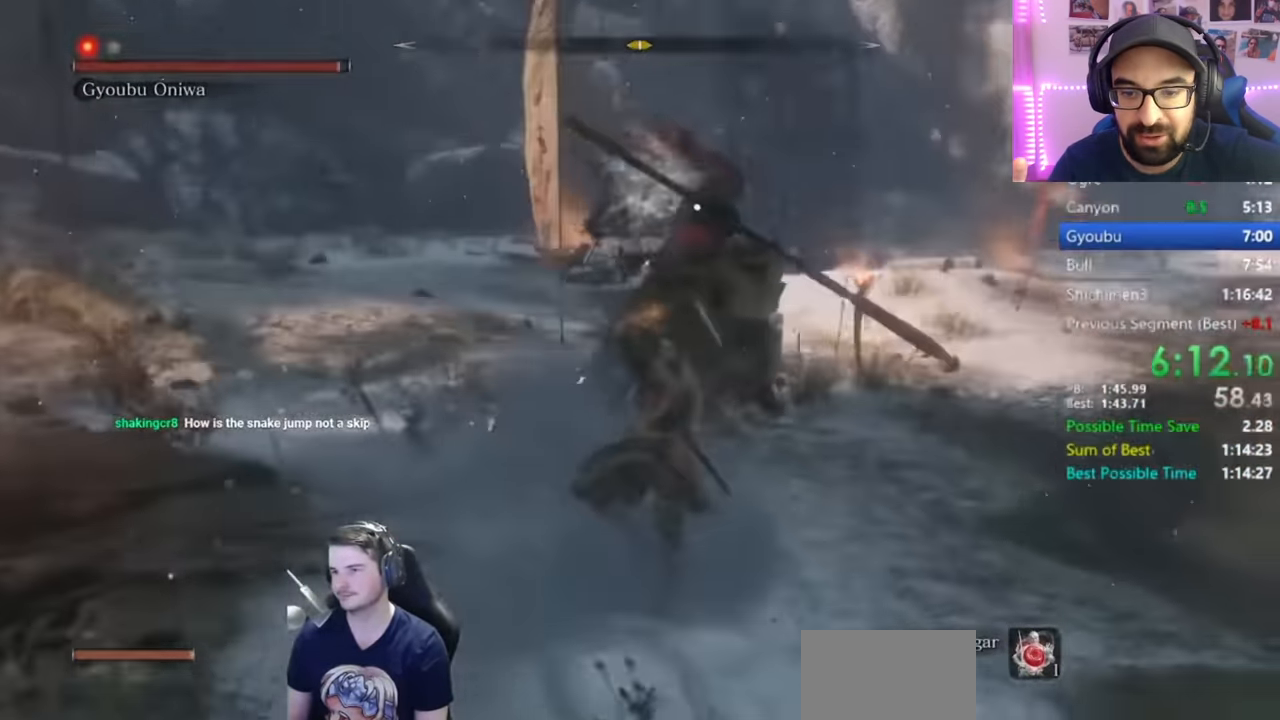
{"buttons": [], "left_stick": "up-right", "right_stick": "center", "events": [[67, "left_stick", "up-right"]]}
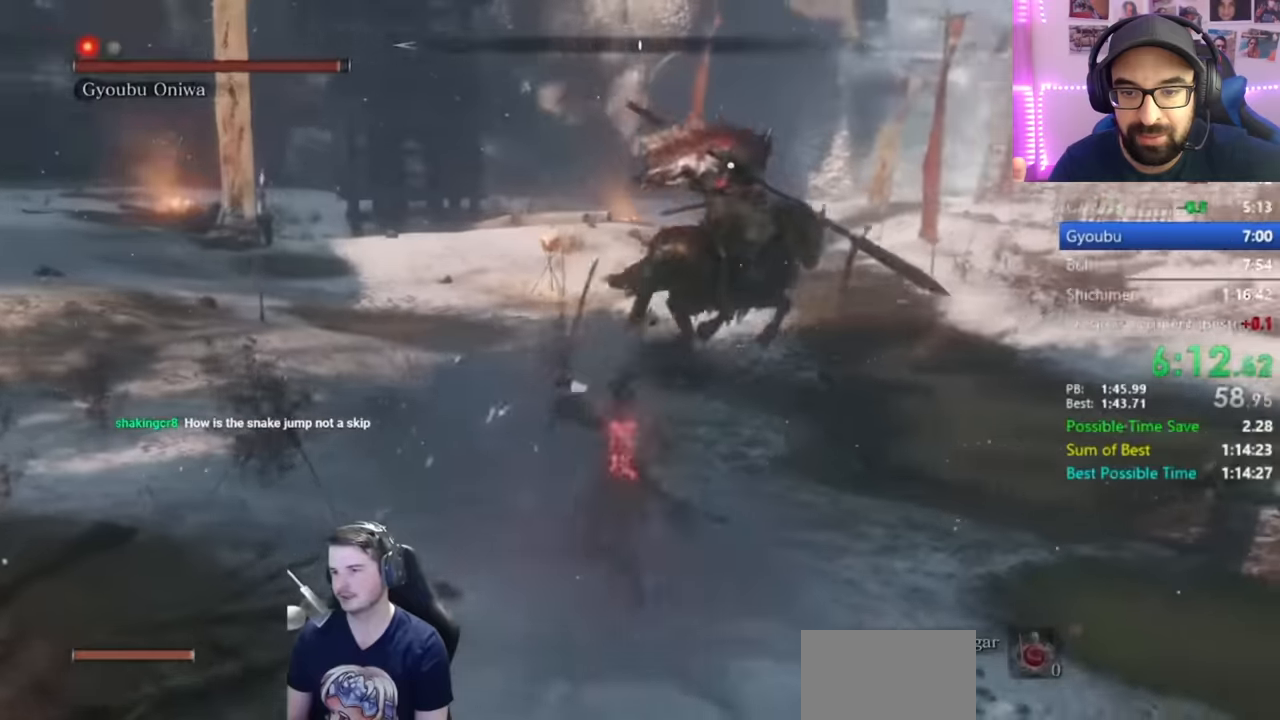
{"buttons": ["B"], "left_stick": "up-right", "right_stick": "center", "events": [[134, "B", "down"]]}
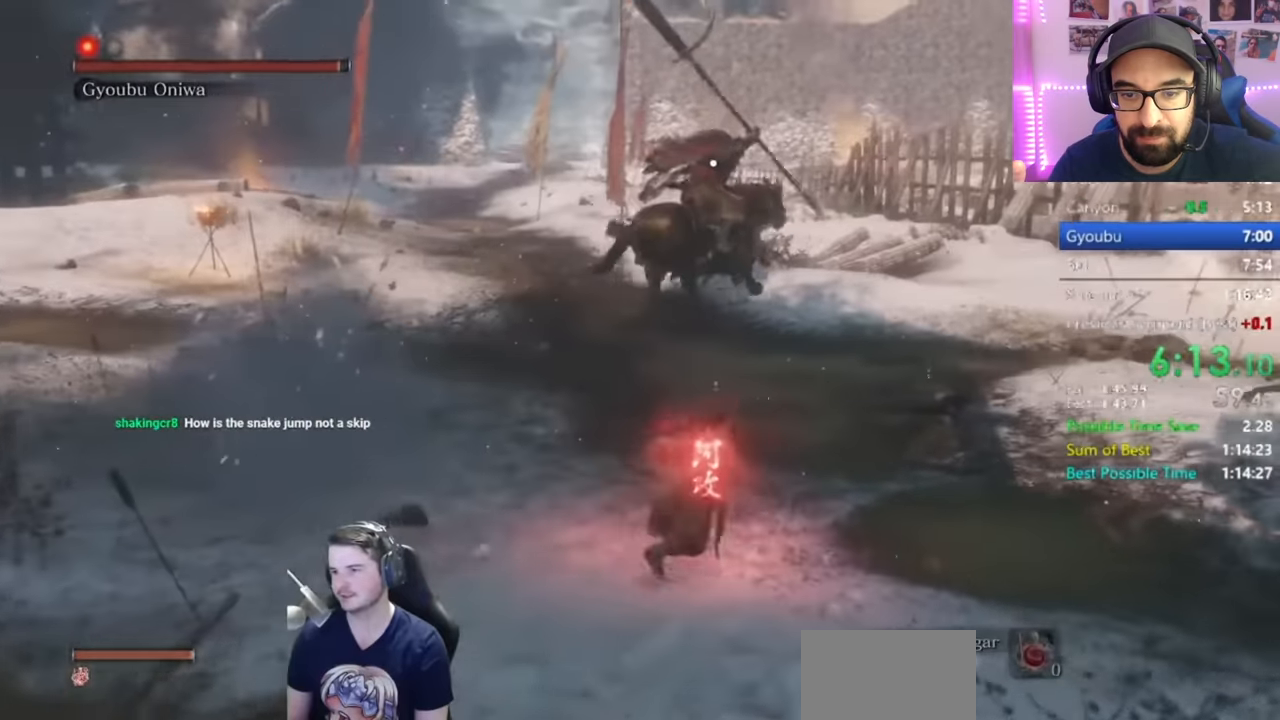
{"buttons": ["L2"], "left_stick": "up-right", "right_stick": "center", "events": [[267, "A", "down"], [367, "A", "up"], [434, "B", "up"], [467, "L2", "down"]]}